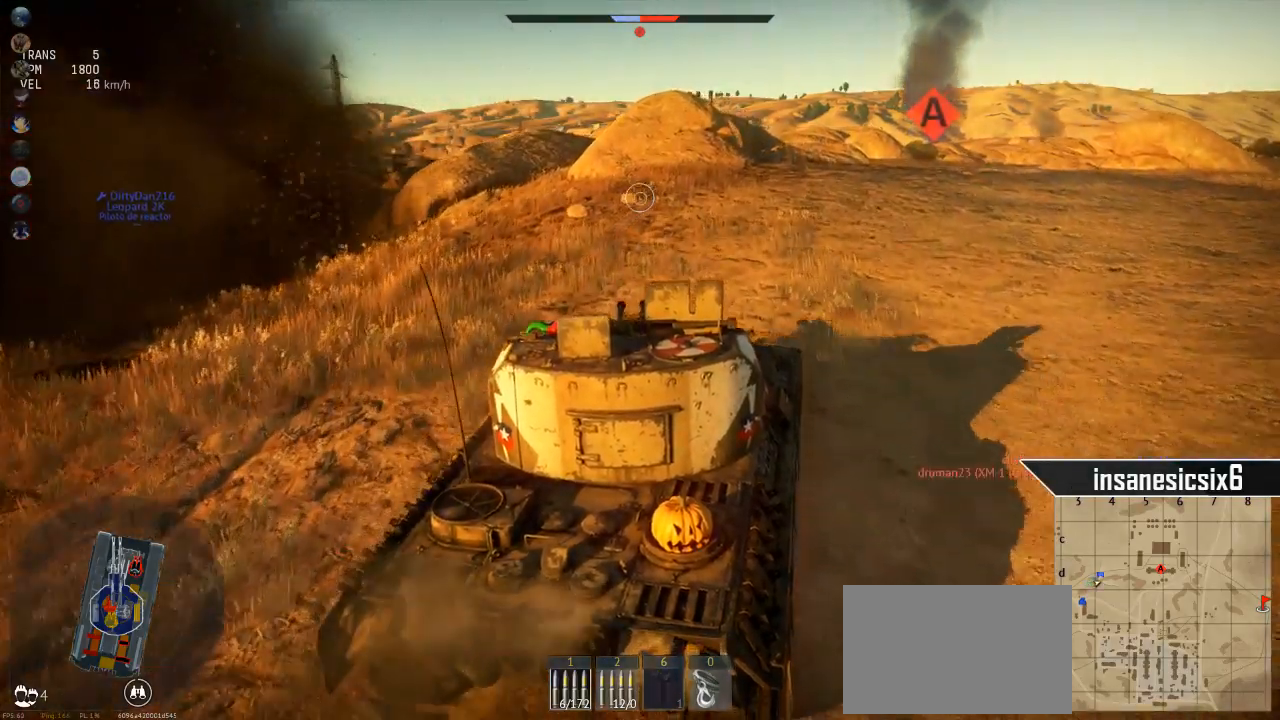
Gameplay with keyboard and mouse; each line is a JSON object with the keys and mouse buttons held at the frame after it. "events" lists presses ("down") and releases ("up") of "1", "2", "3", "4", "5", "a", "alt", "c", "caps_lock", "ctrl", "d", "e", "f", "g", "q", "r", "s", "shift", "space", "t", "tab", "v", "w", "x", "z", "mouse_left", "mouse_wheel" and "mouse_right" between this image and that frame as [ms after this image, input, new state], when the widget could be followed in between. "mouse_left", "mouse_wheel", "mouse_right" = the "left", "wheel", "right" buttons of the "mouse" list. No other keys are recorded. "wheel" means that the mouse wheel is clicked or scrolled. "mouse_move" is the direction in which the mouse moves at that frame (one of eight, or "still"), when it could be read.
{"keys": ["w"], "mouse": [], "mouse_move": "still", "events": []}
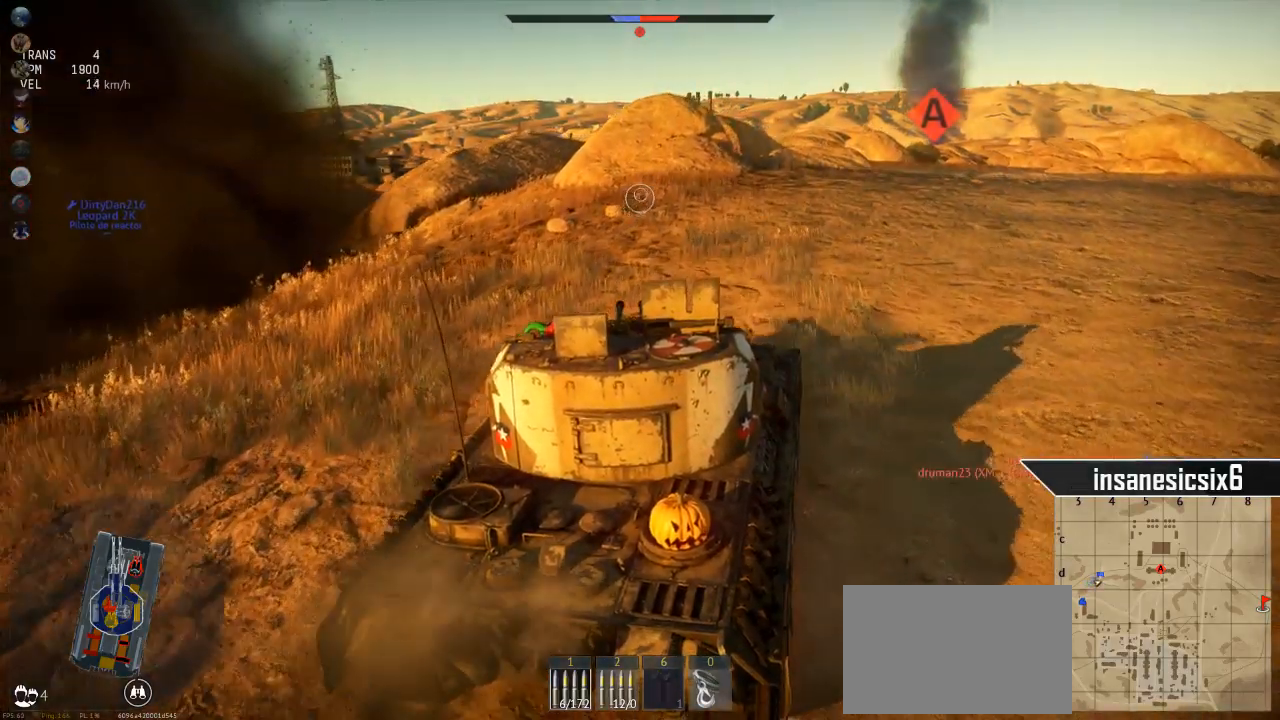
{"keys": ["w"], "mouse": [], "mouse_move": "still", "events": []}
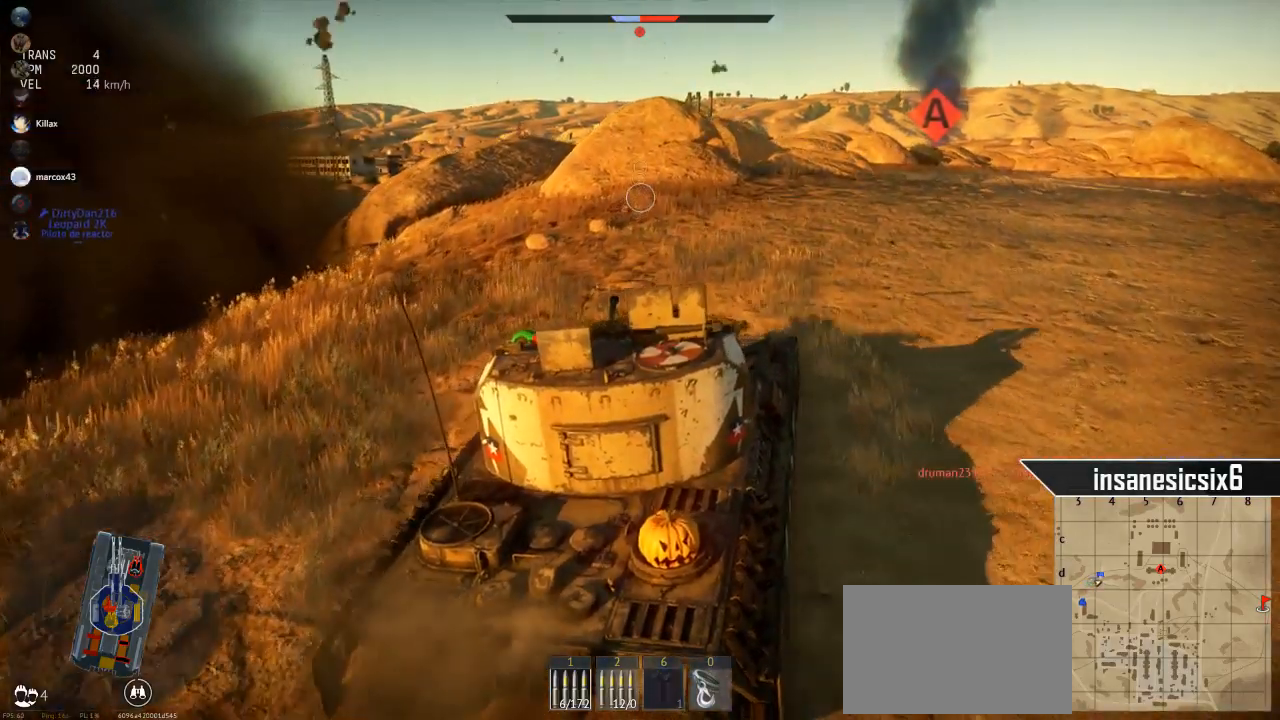
{"keys": ["w"], "mouse": [], "mouse_move": "still", "events": []}
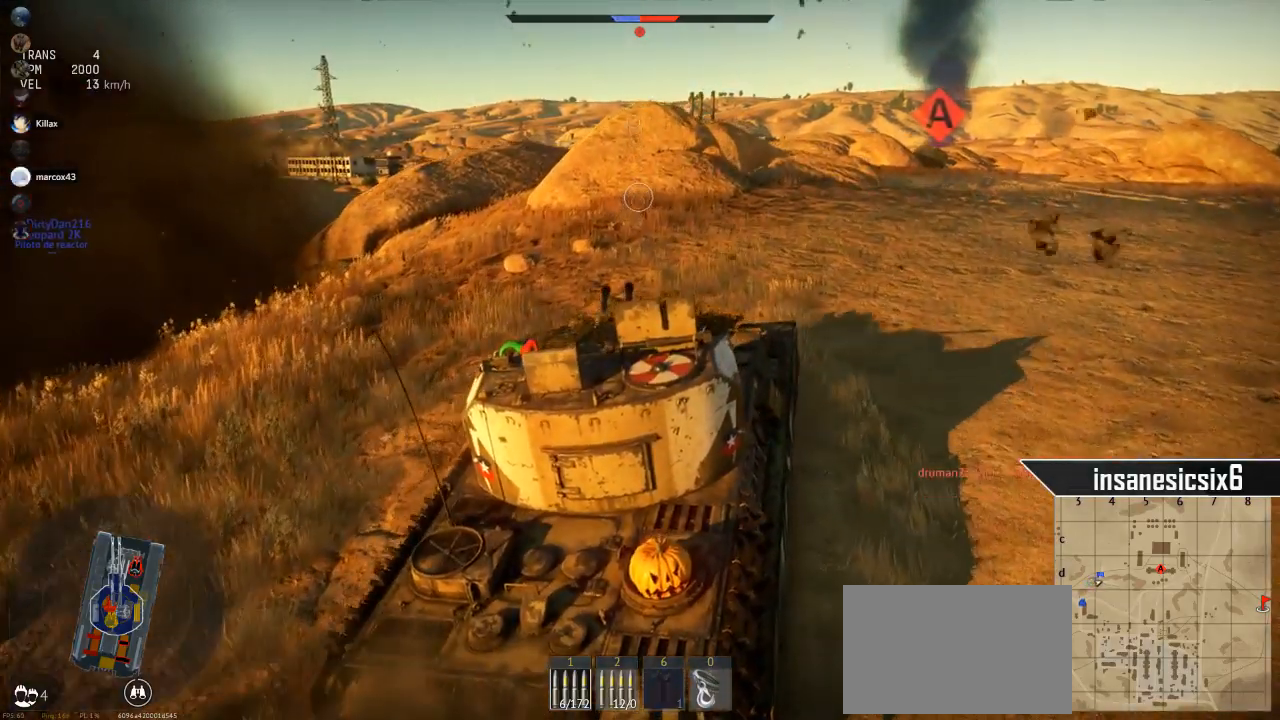
{"keys": ["w"], "mouse": [], "mouse_move": "still", "events": []}
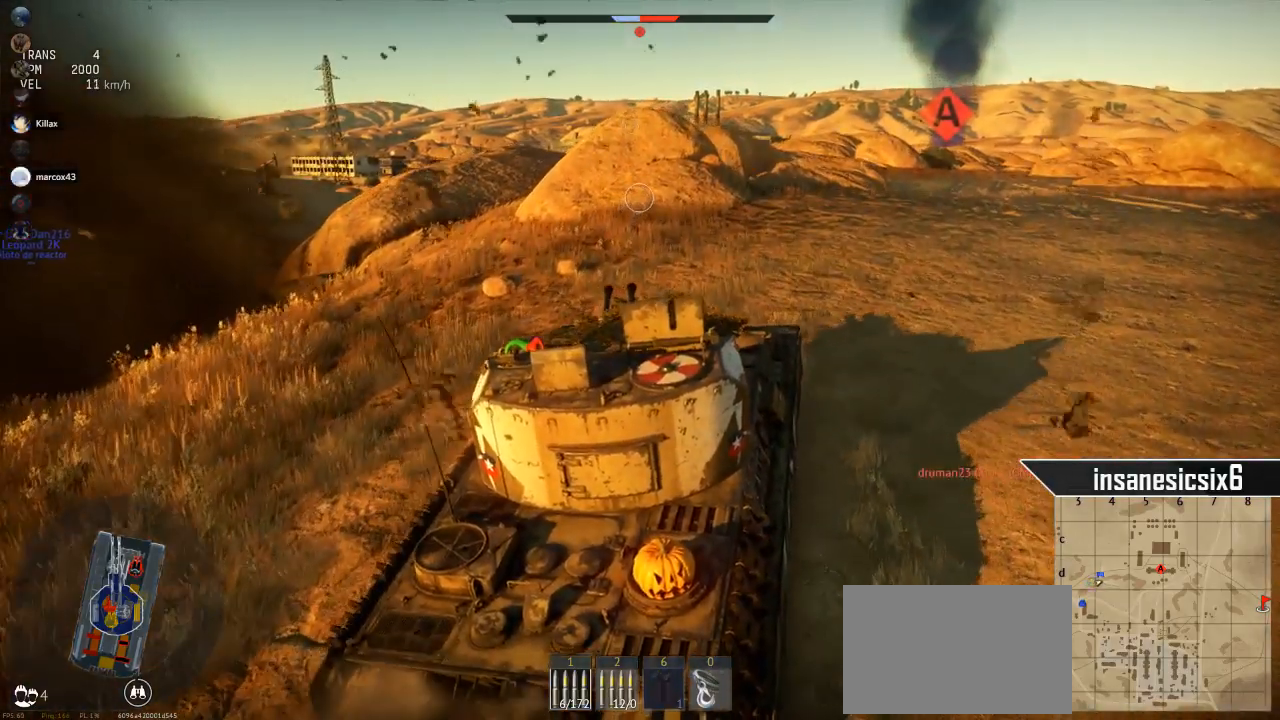
{"keys": ["w"], "mouse": [], "mouse_move": "still", "events": []}
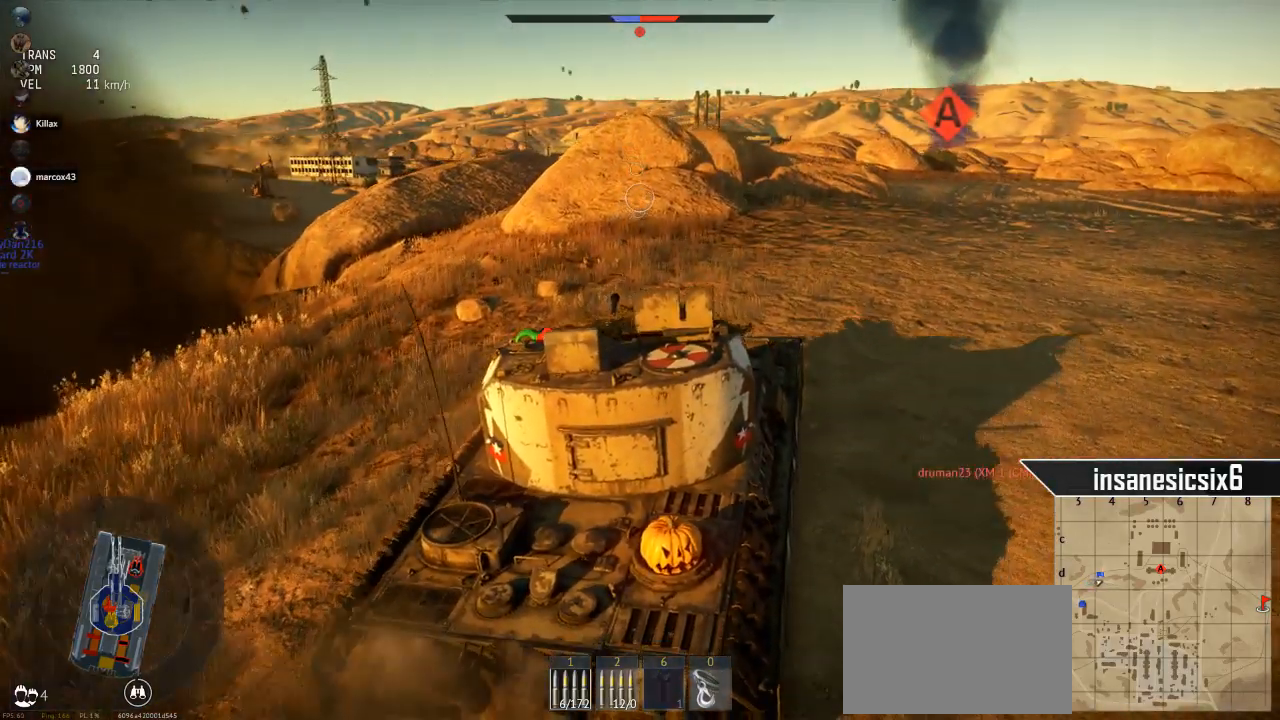
{"keys": ["w"], "mouse": [], "mouse_move": "still", "events": []}
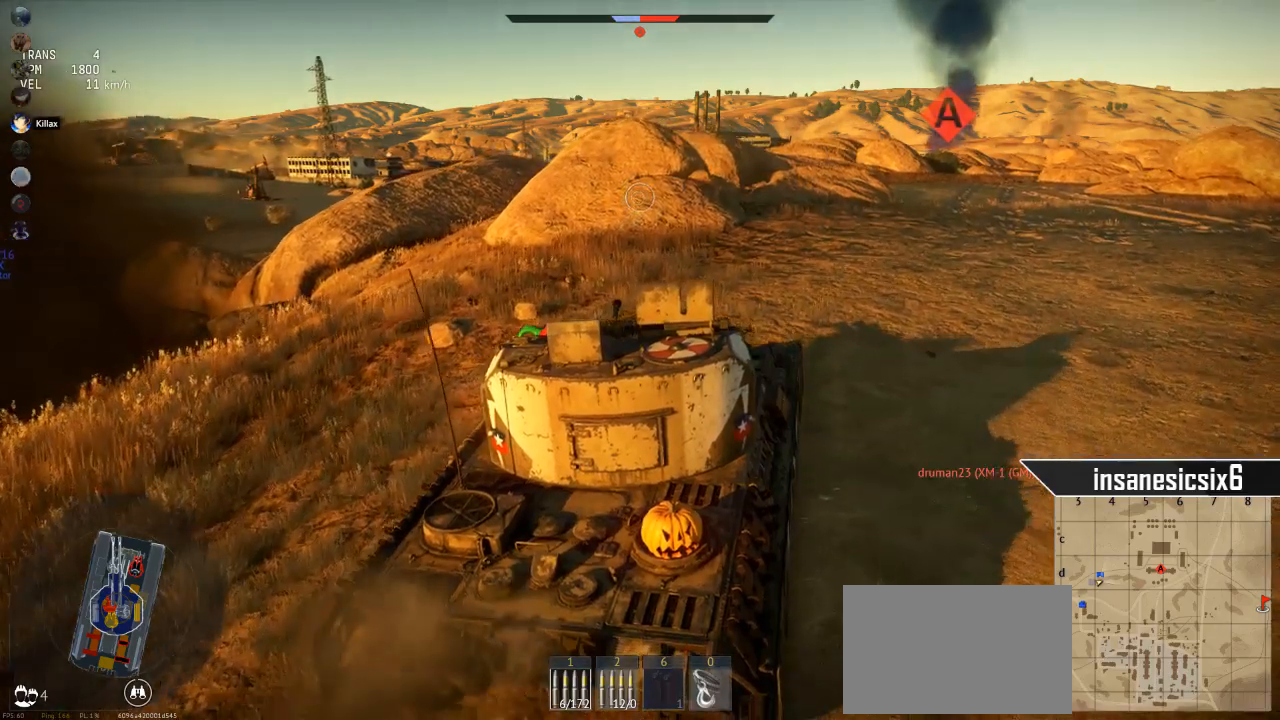
{"keys": ["w"], "mouse": [], "mouse_move": "still", "events": []}
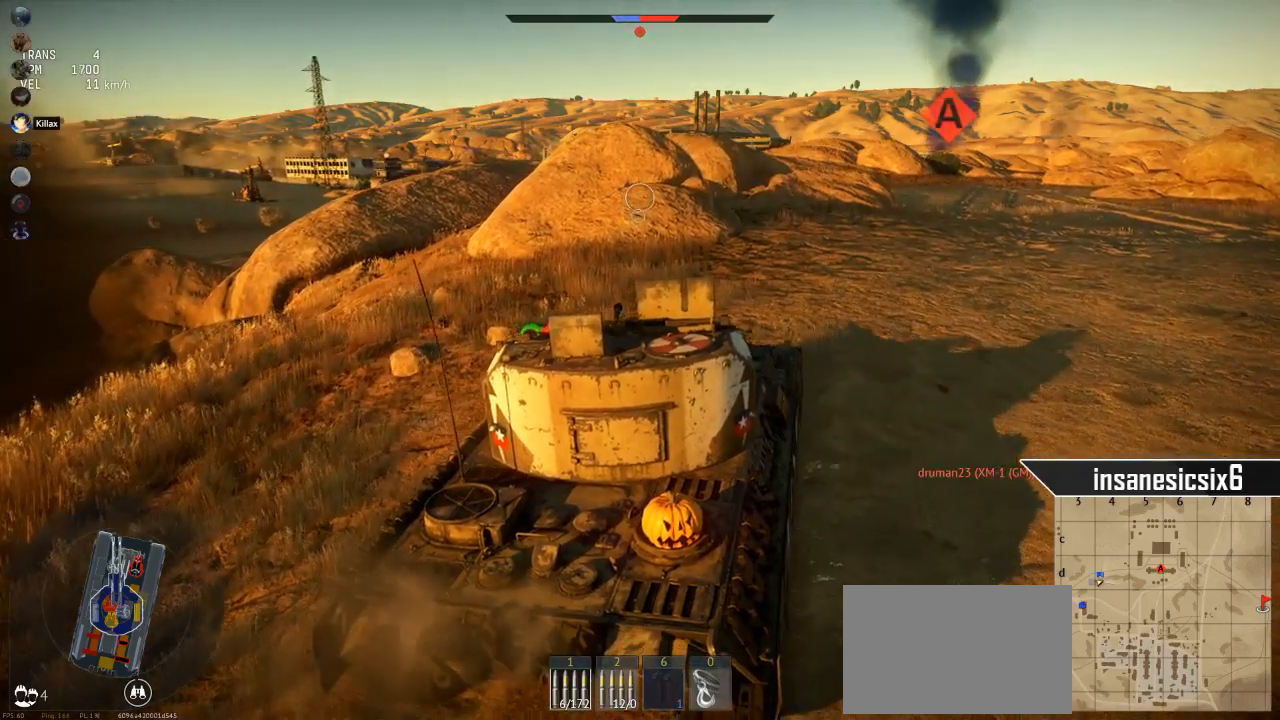
{"keys": ["d", "w"], "mouse": [], "mouse_move": "still", "events": [[250, "d", "down"]]}
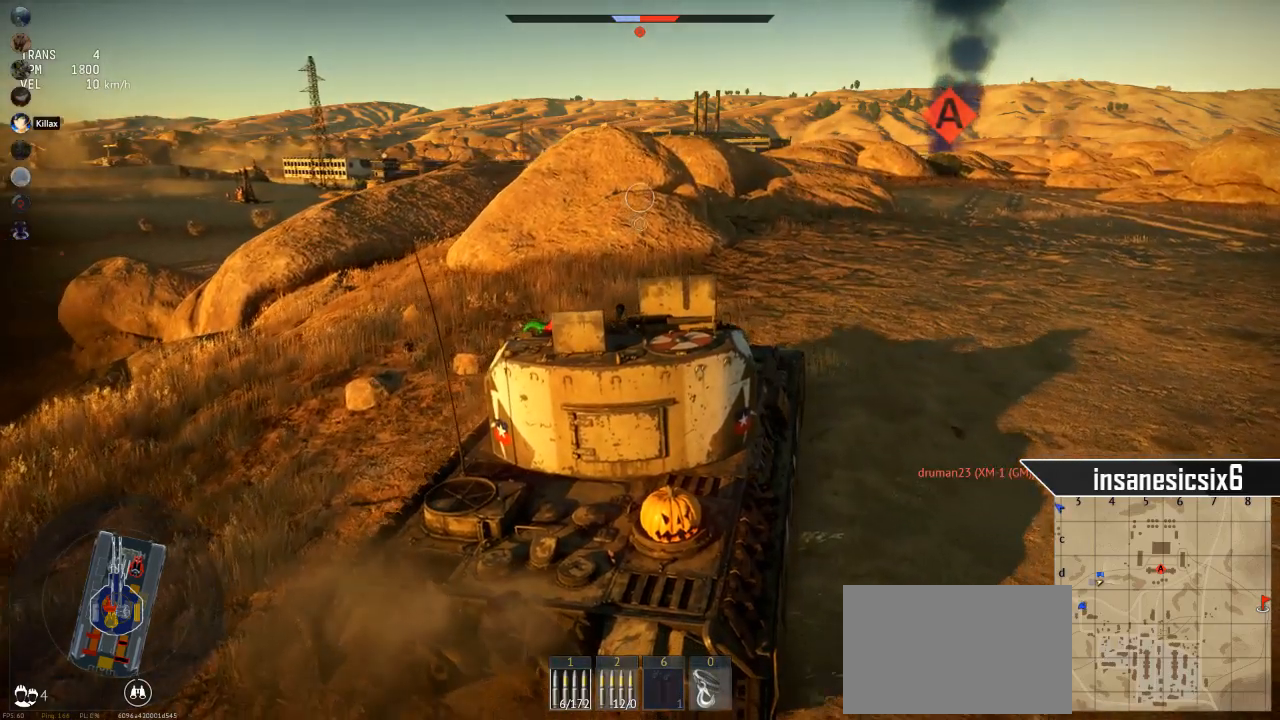
{"keys": ["w"], "mouse": [], "mouse_move": "still", "events": [[450, "d", "up"]]}
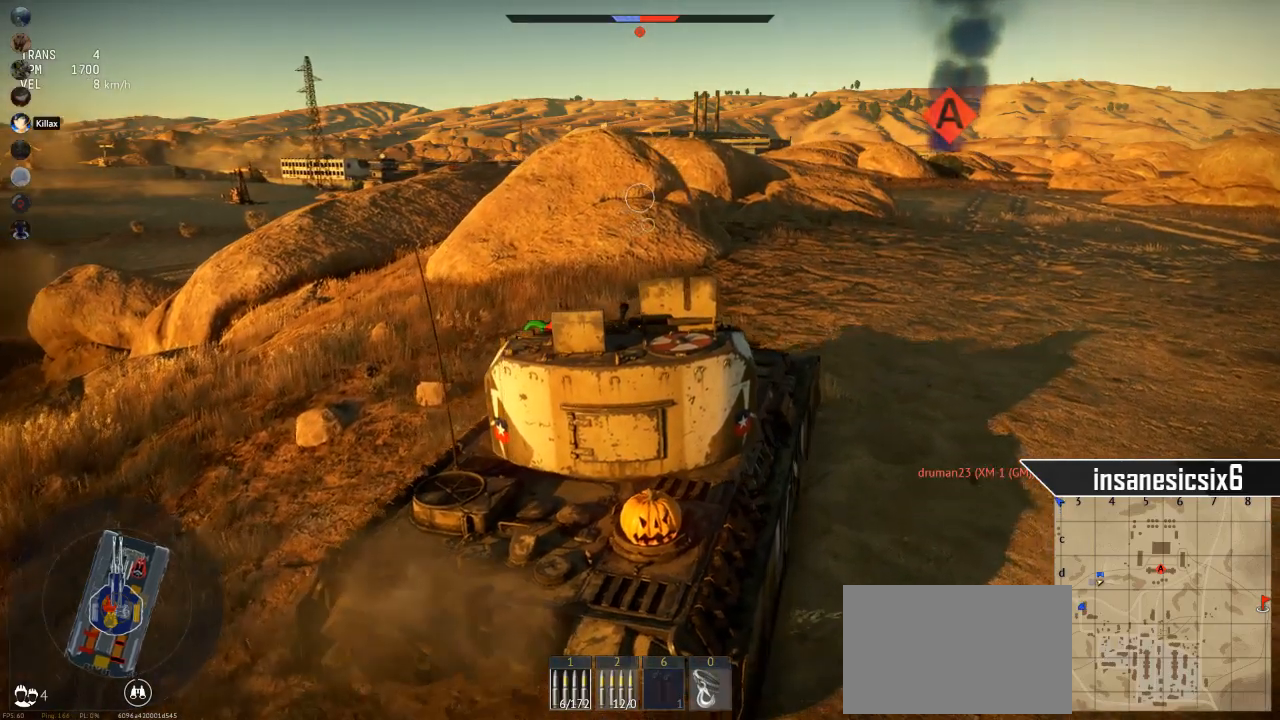
{"keys": ["w"], "mouse": [], "mouse_move": "still", "events": []}
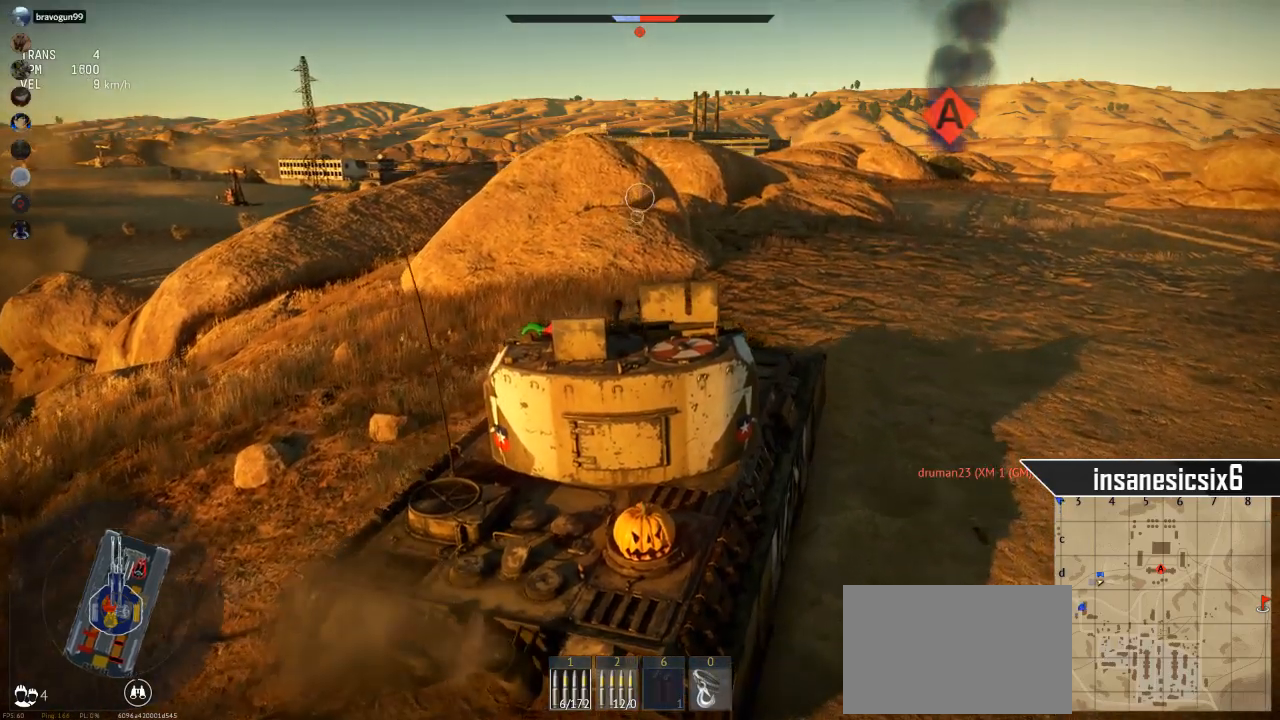
{"keys": ["w"], "mouse": [], "mouse_move": "still", "events": []}
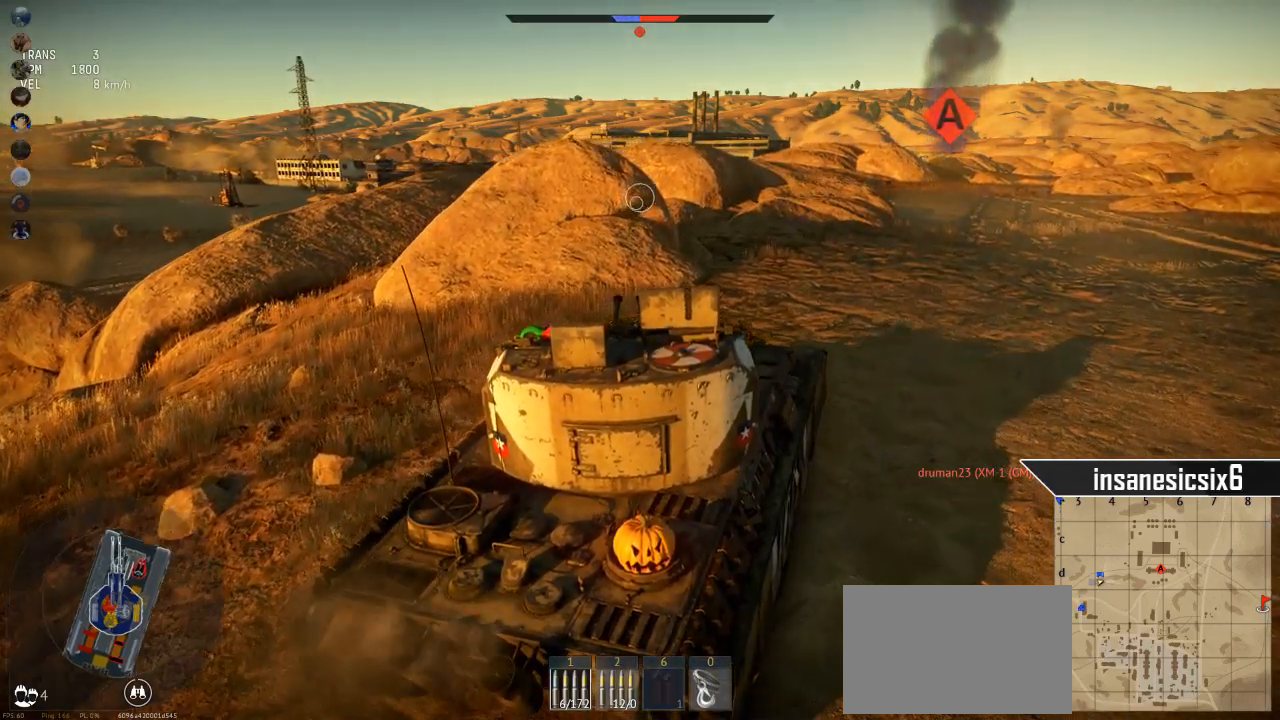
{"keys": ["w"], "mouse": [], "mouse_move": "right", "events": []}
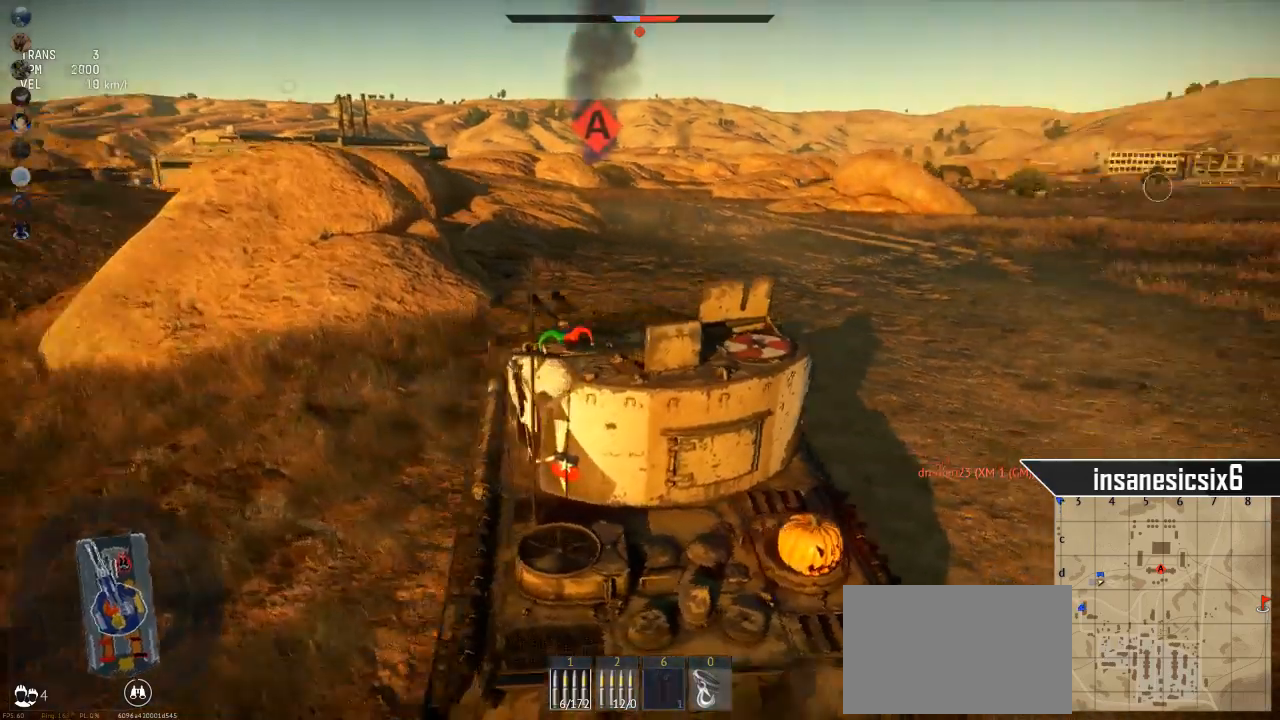
{"keys": ["d", "w"], "mouse": [], "mouse_move": "still", "events": [[367, "d", "down"]]}
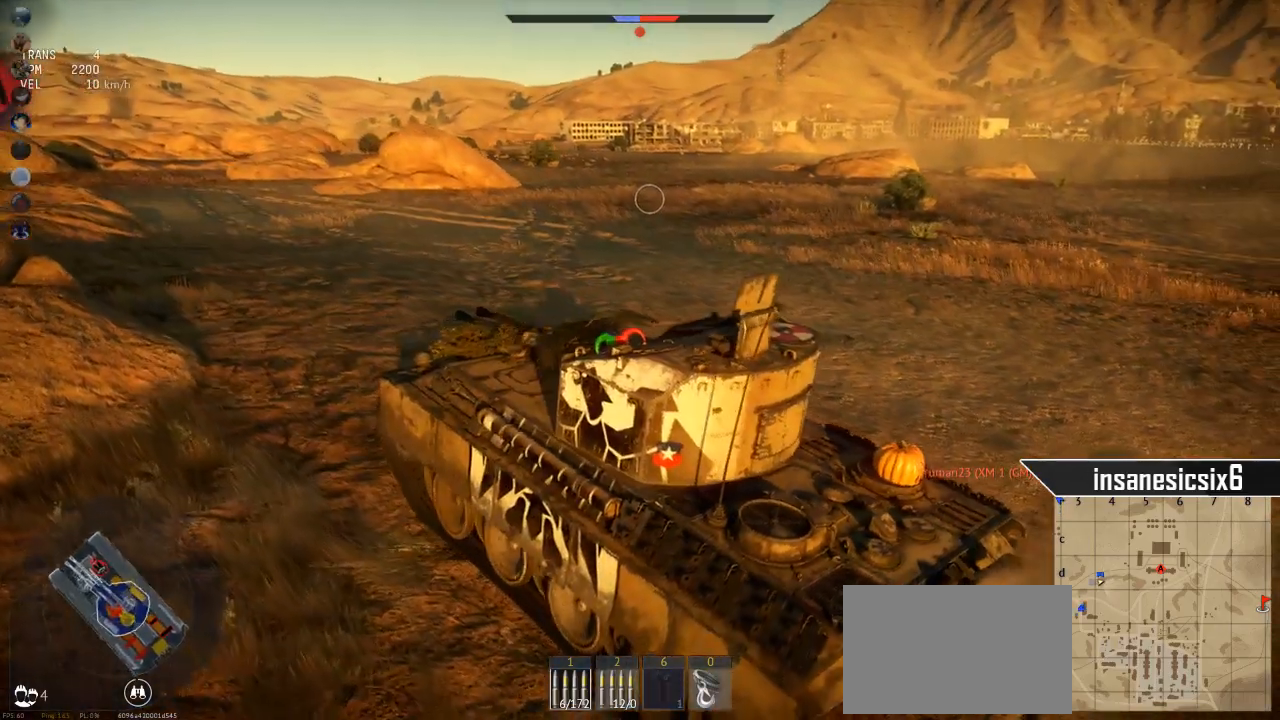
{"keys": ["w"], "mouse": [], "mouse_move": "still", "events": [[50, "d", "up"]]}
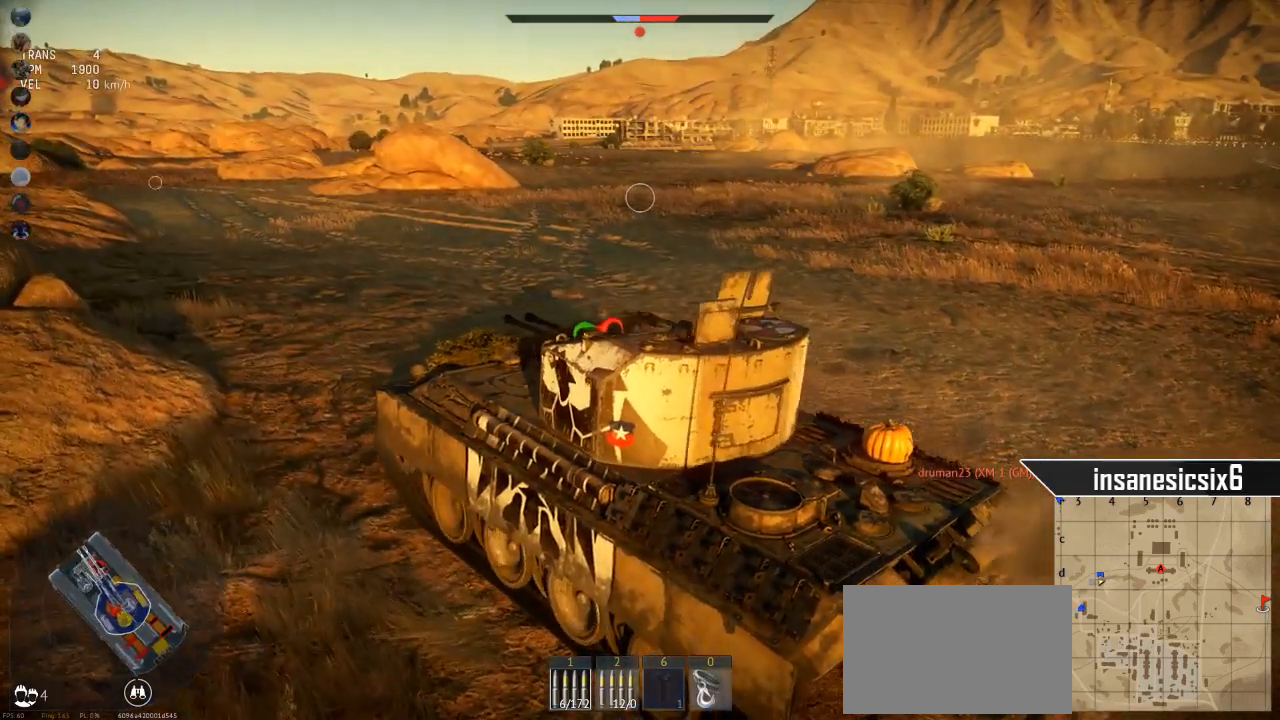
{"keys": ["d", "w"], "mouse": [], "mouse_move": "still", "events": [[450, "d", "down"]]}
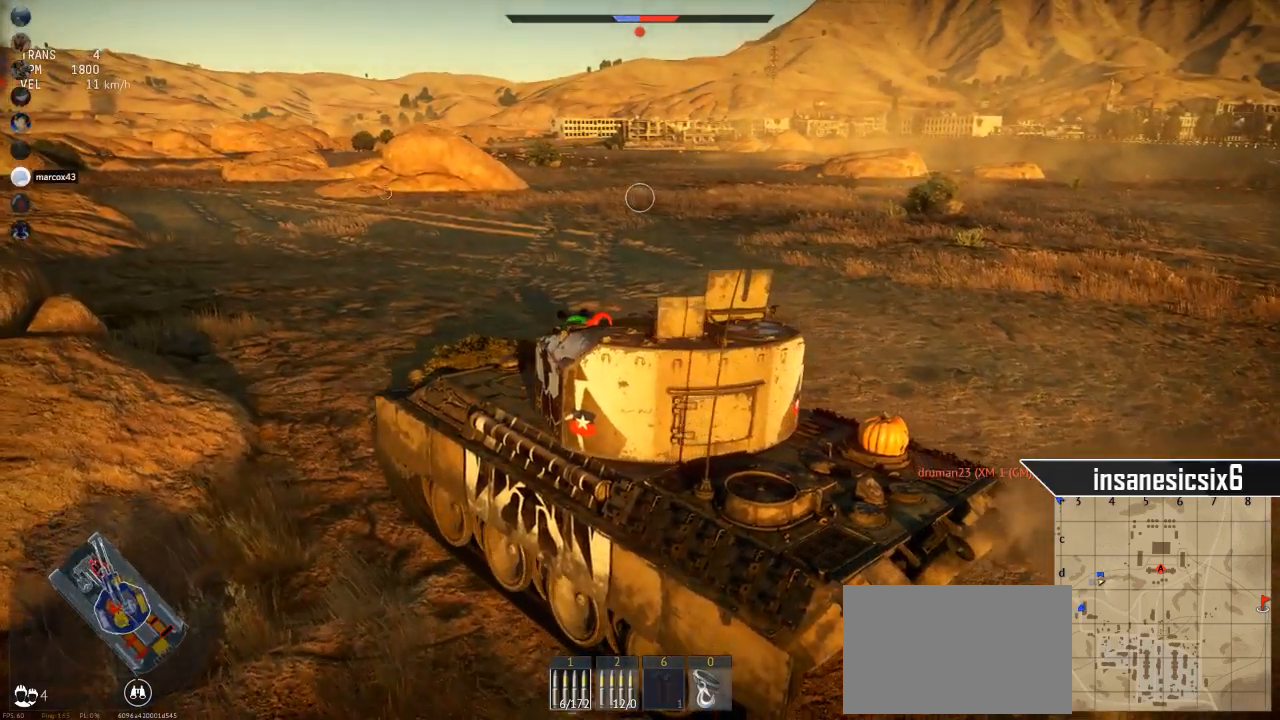
{"keys": ["w"], "mouse": [], "mouse_move": "still", "events": [[184, "d", "up"]]}
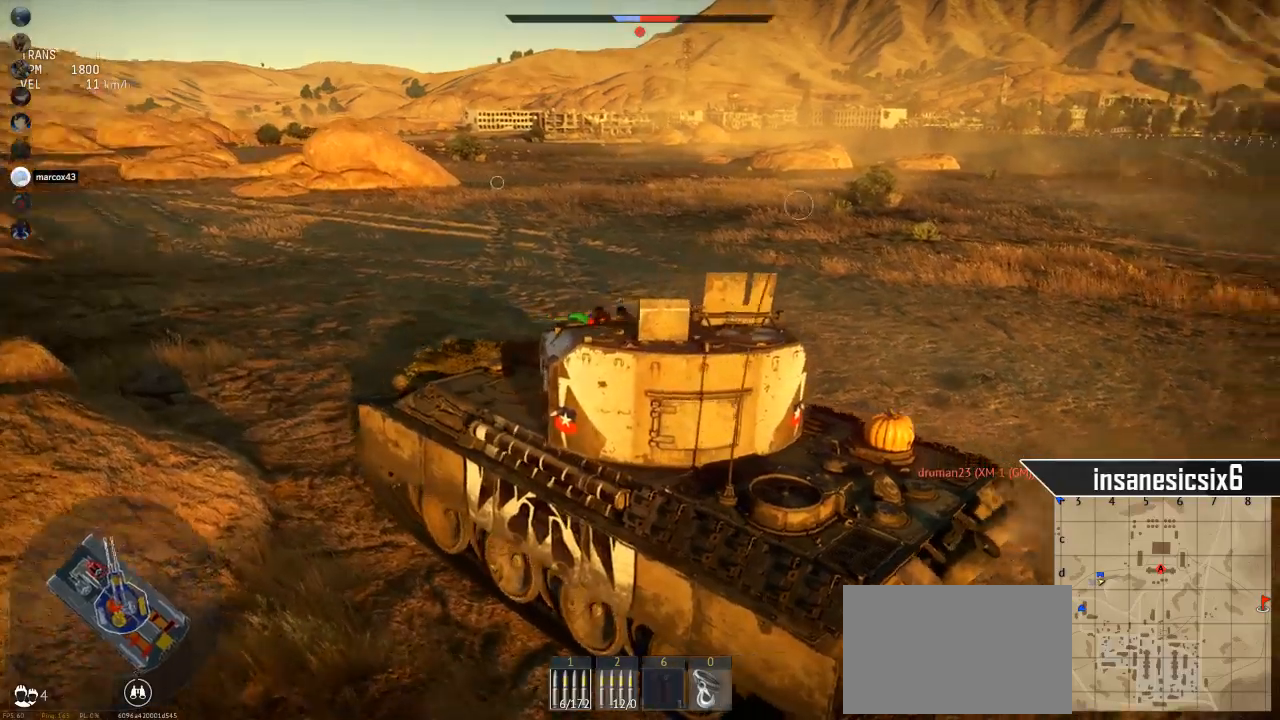
{"keys": ["w"], "mouse": [], "mouse_move": "still", "events": []}
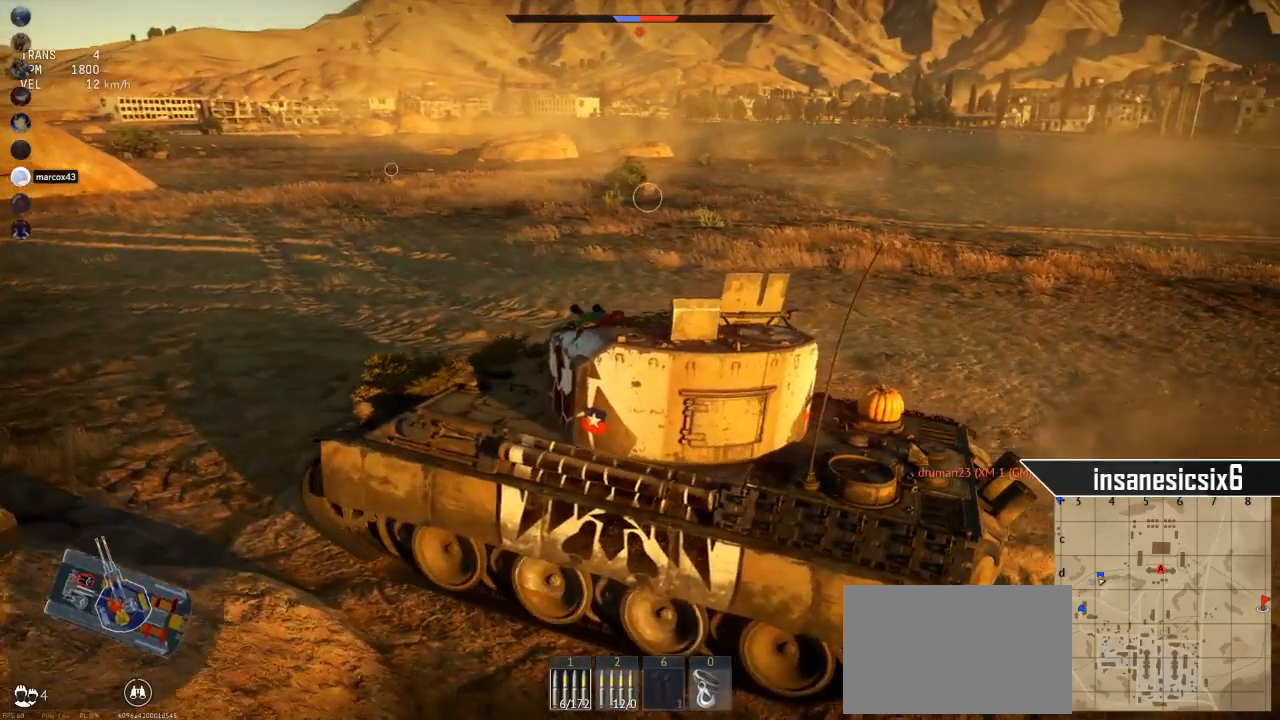
{"keys": ["w"], "mouse": [], "mouse_move": "still", "events": []}
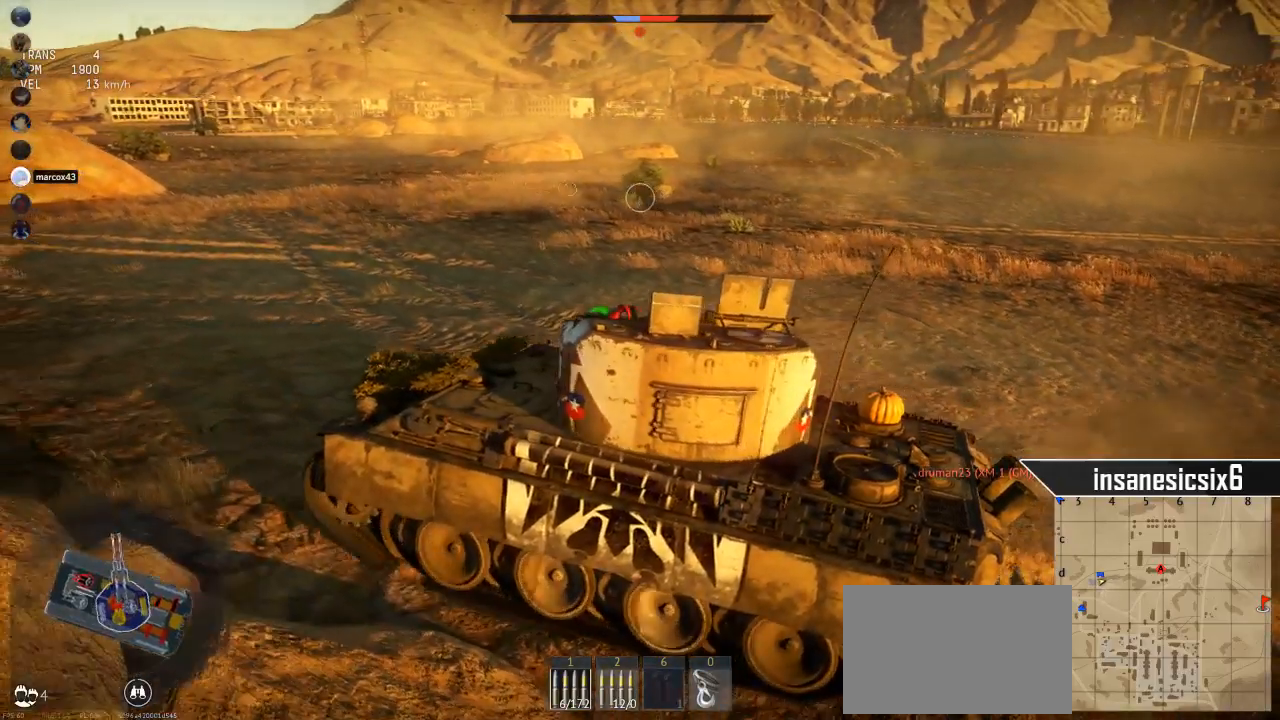
{"keys": ["w"], "mouse": [], "mouse_move": "still", "events": []}
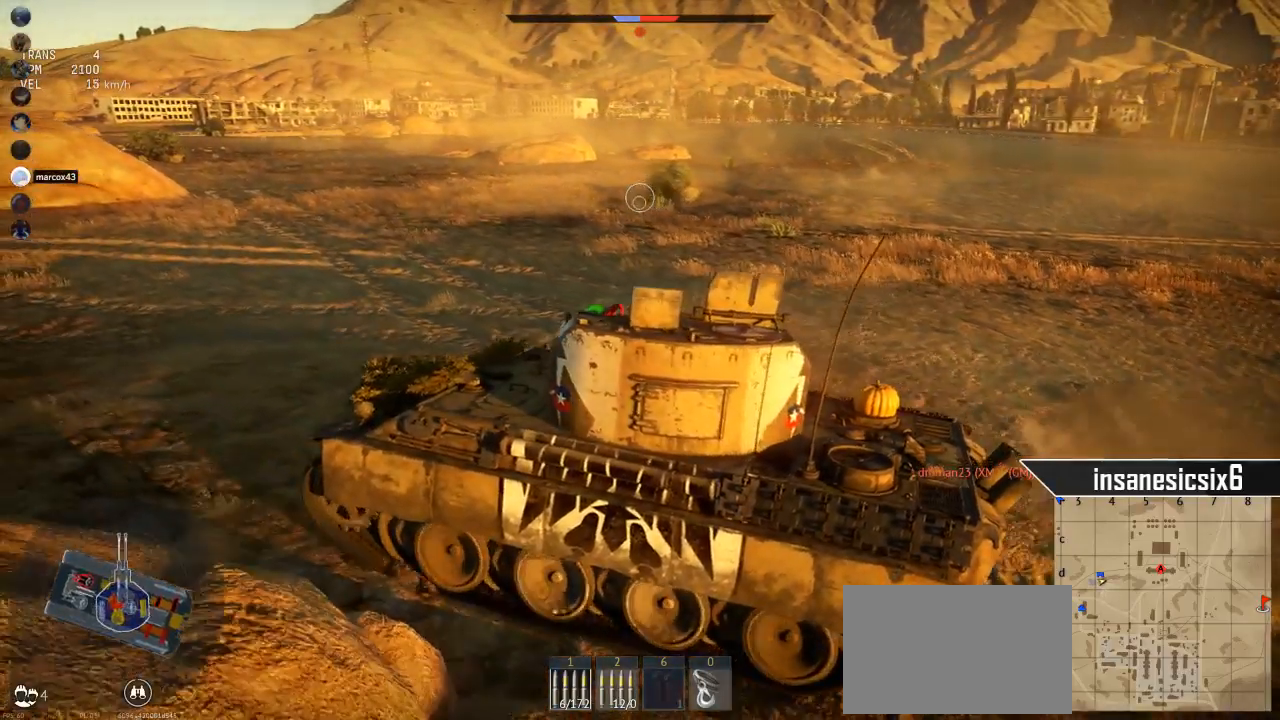
{"keys": ["w"], "mouse": [], "mouse_move": "still", "events": []}
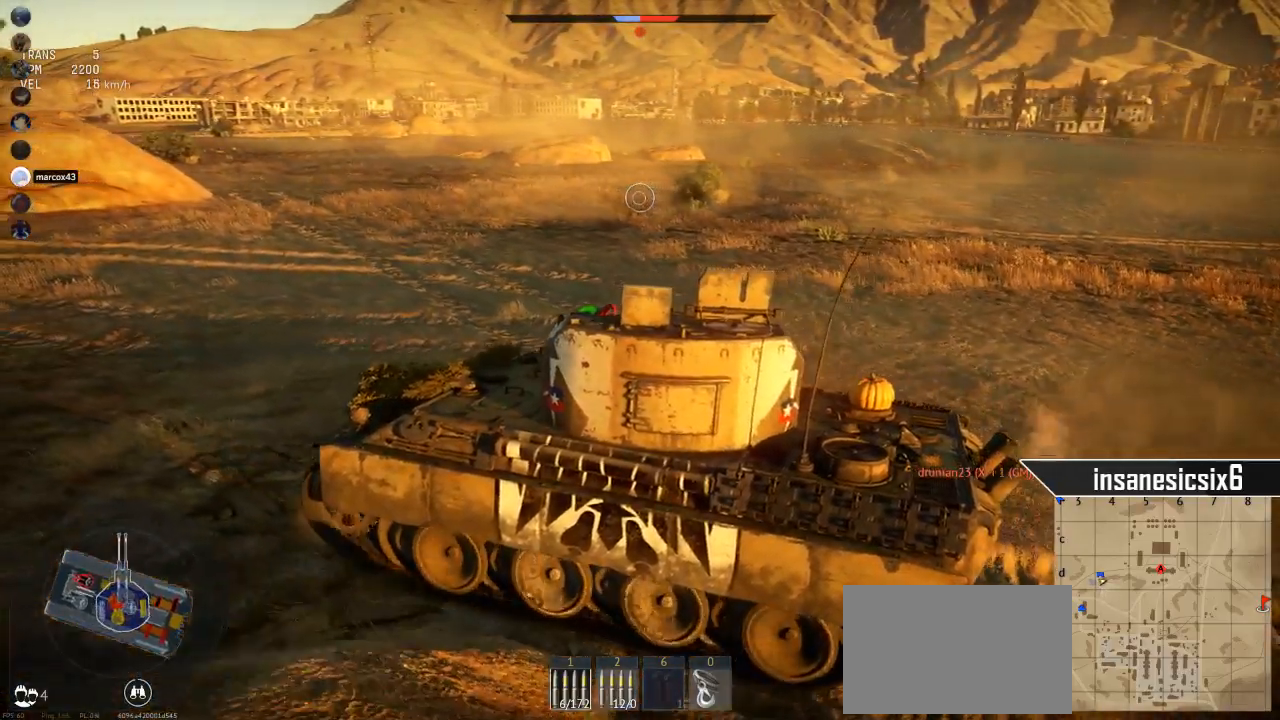
{"keys": ["w"], "mouse": [], "mouse_move": "still", "events": []}
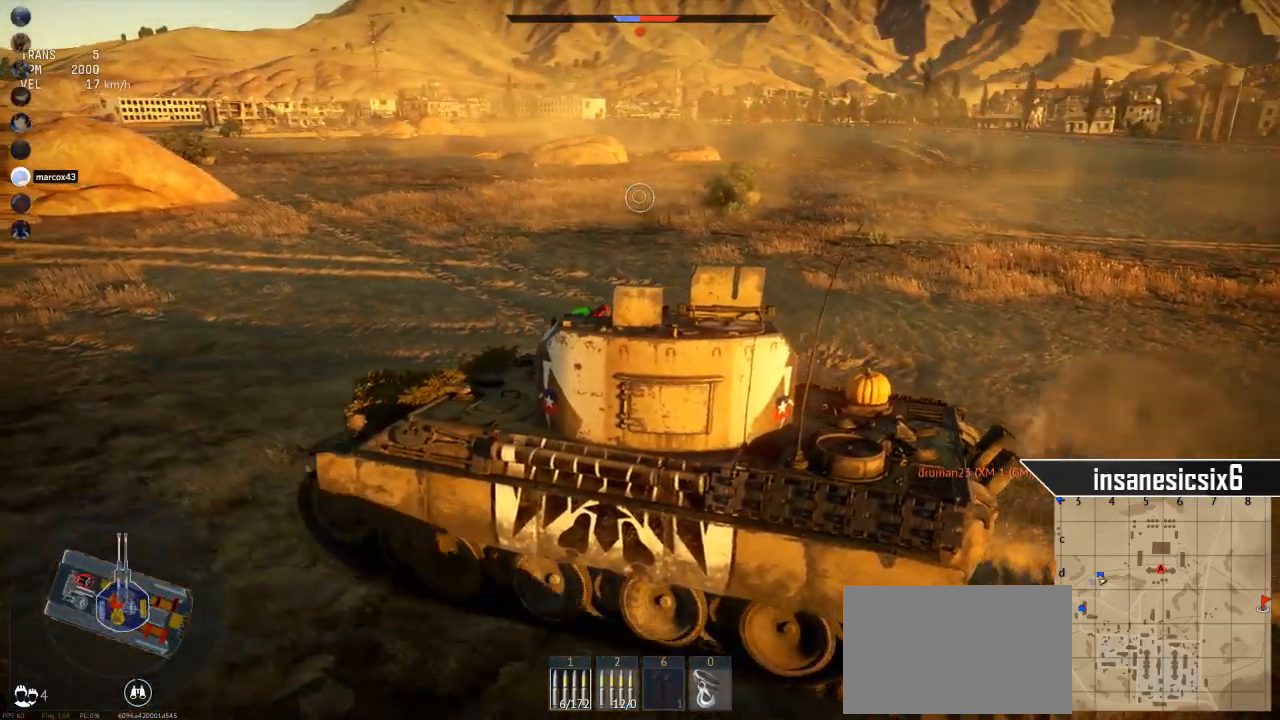
{"keys": ["w"], "mouse": [], "mouse_move": "still", "events": []}
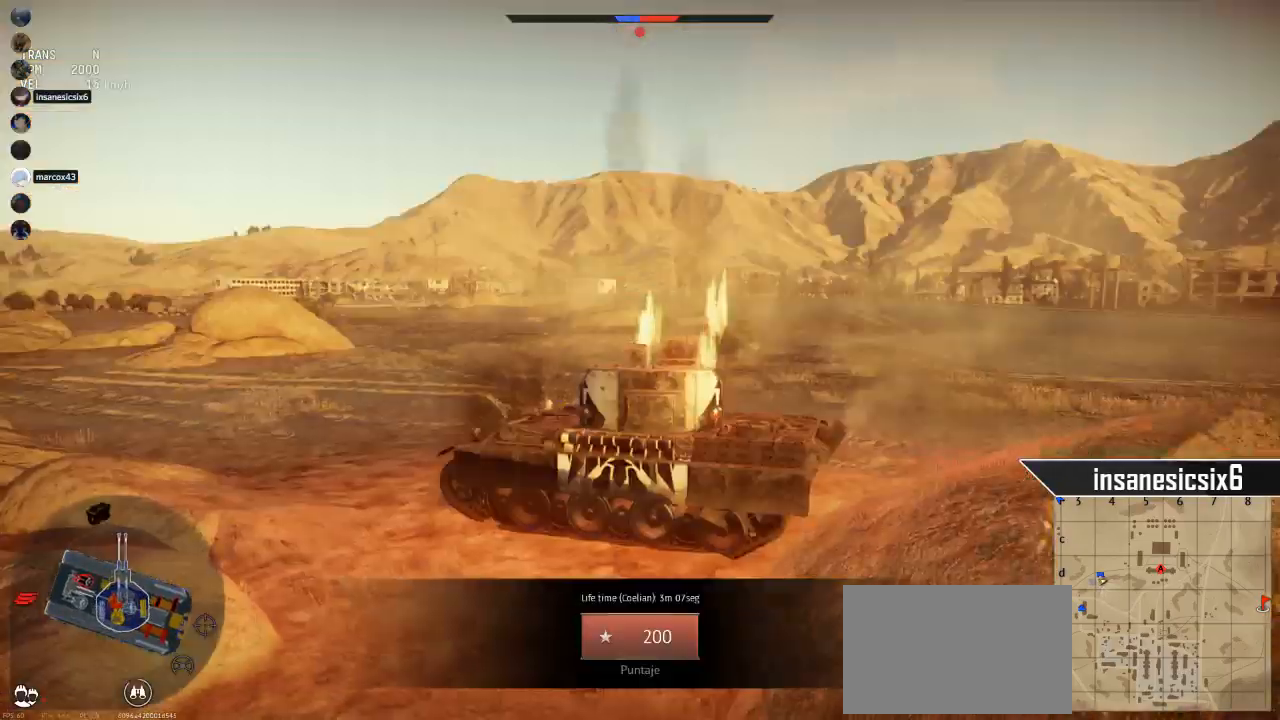
{"keys": ["w"], "mouse": [], "mouse_move": "left", "events": []}
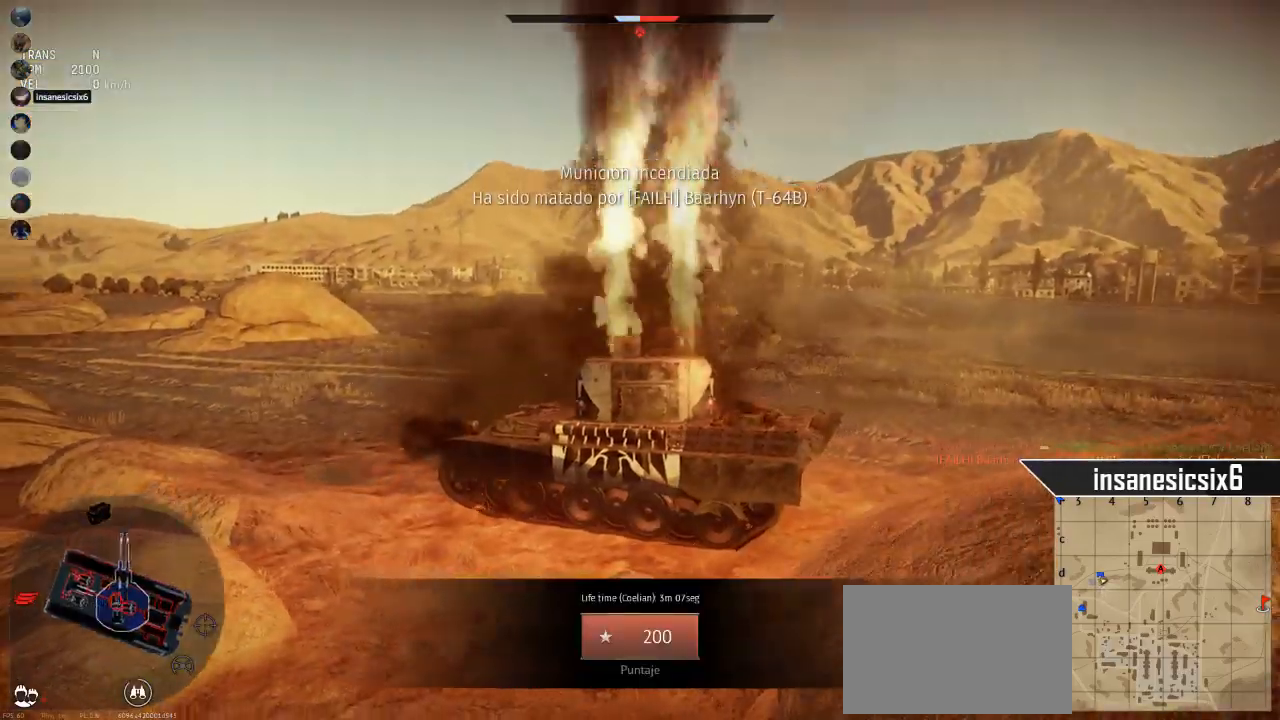
{"keys": [], "mouse": [], "mouse_move": "left", "events": [[17, "w", "up"]]}
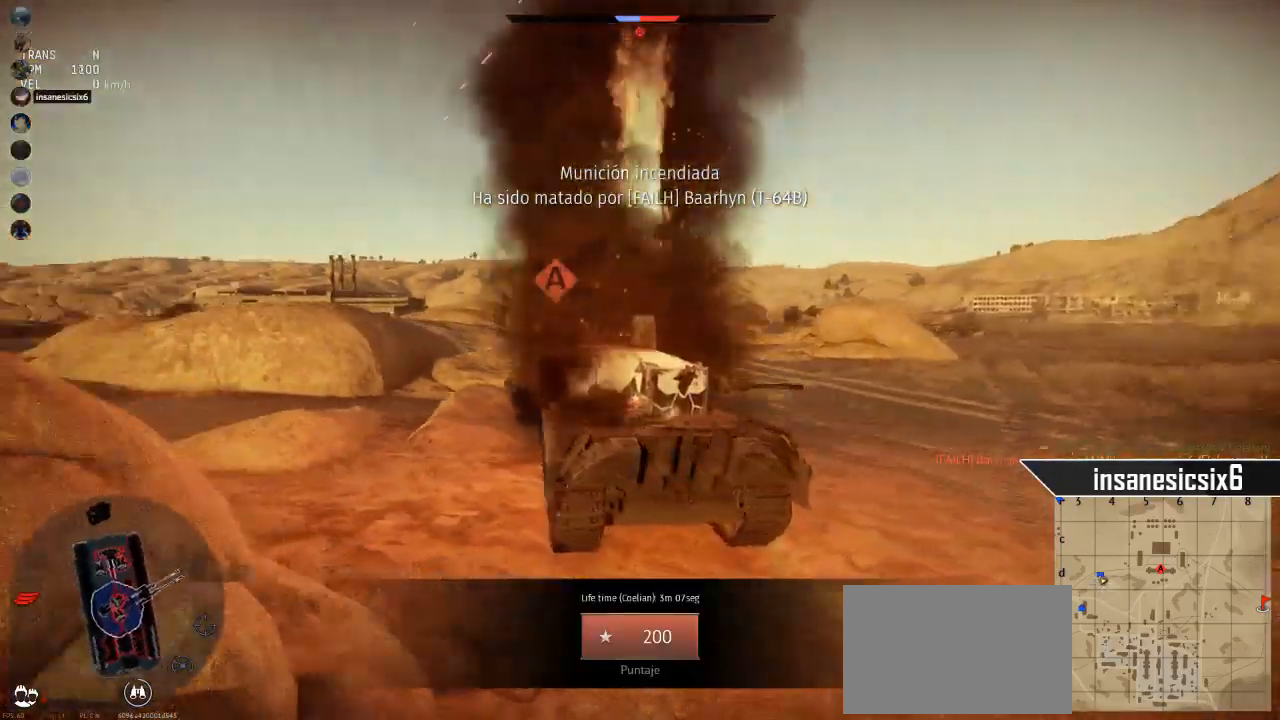
{"keys": [], "mouse": [], "mouse_move": "right", "events": []}
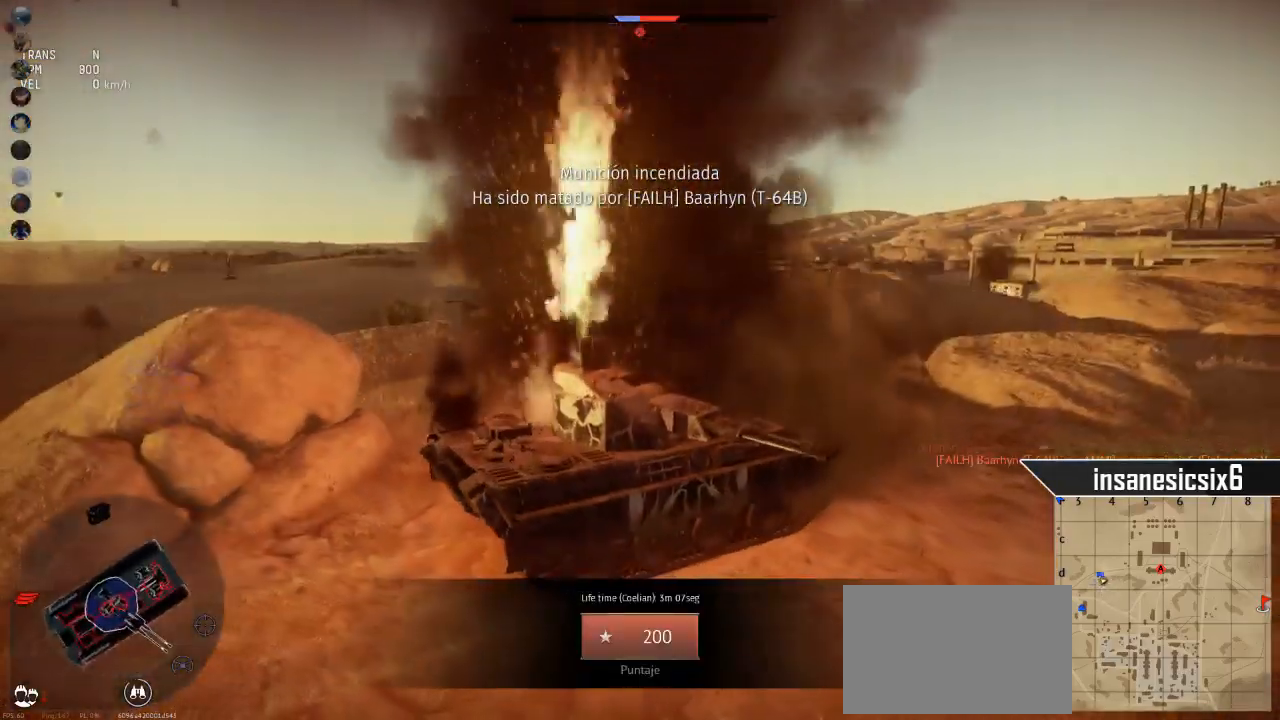
{"keys": [], "mouse": [], "mouse_move": "right", "events": []}
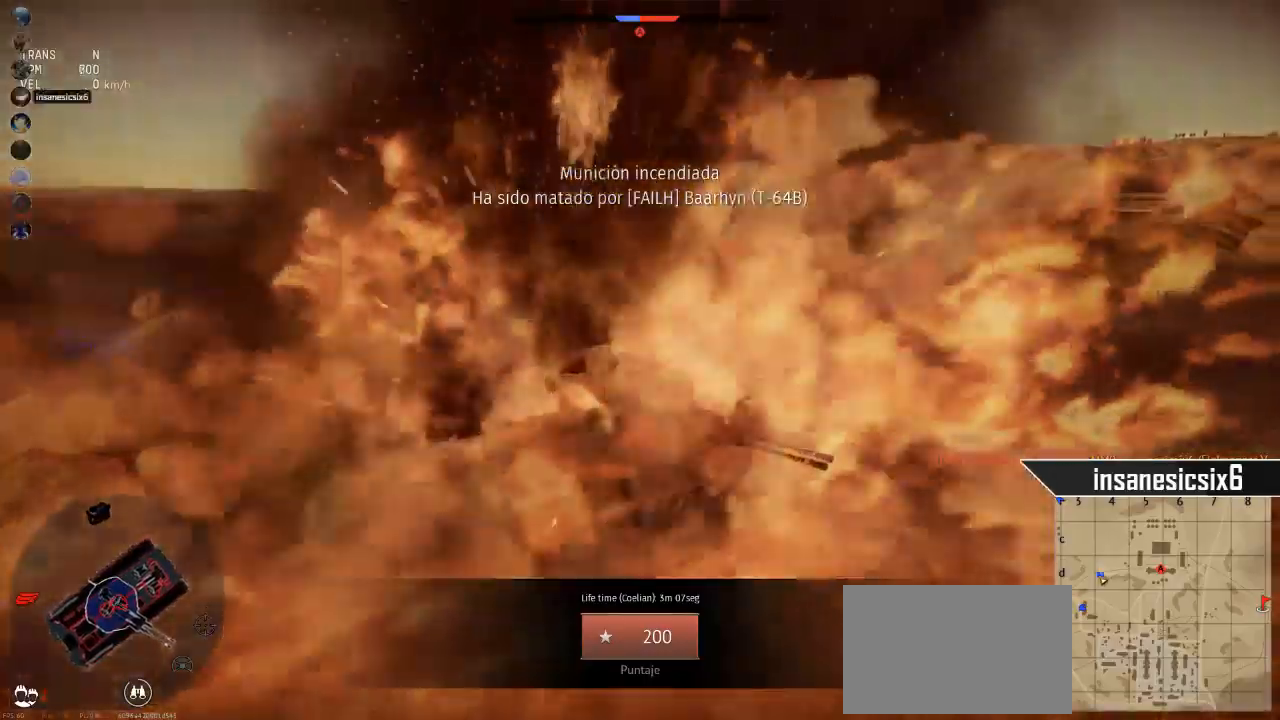
{"keys": [], "mouse": [], "mouse_move": "still", "events": []}